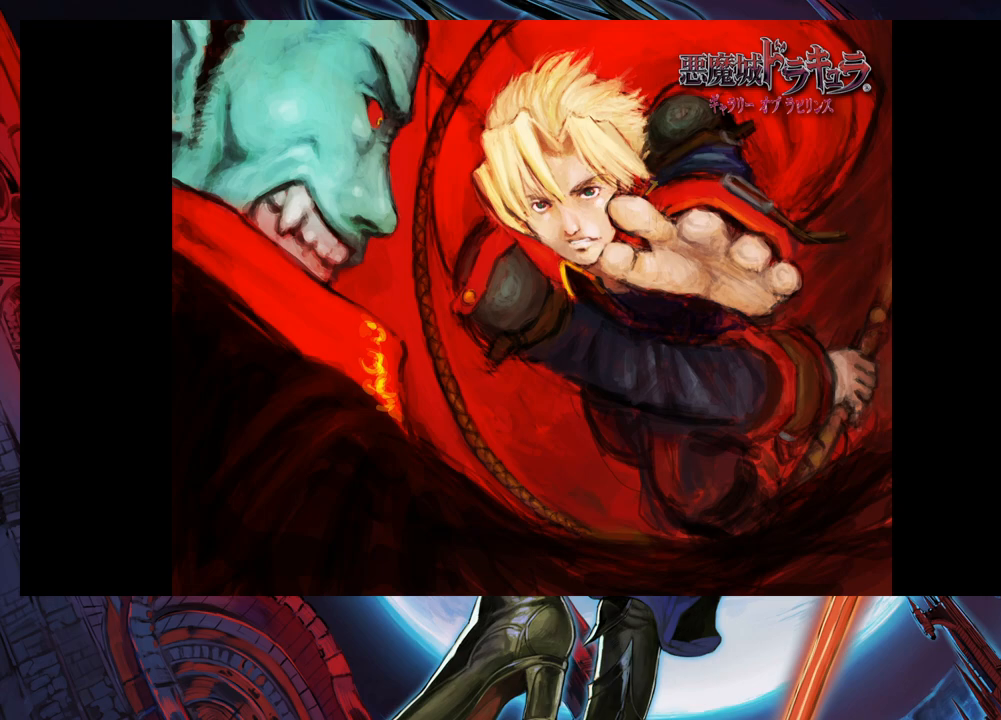
Gameplay with a controller (Xbox layout); each line is a JSON object with the inputs held at the frame after it. "events" lists button and stick changes between this image and that frame as [ms after this image, input, new state], when the widget could be followed in between. Not read: L2 R2.
{"buttons": [], "left_stick": "right", "right_stick": "center", "events": [[433, "left_stick", "right"]]}
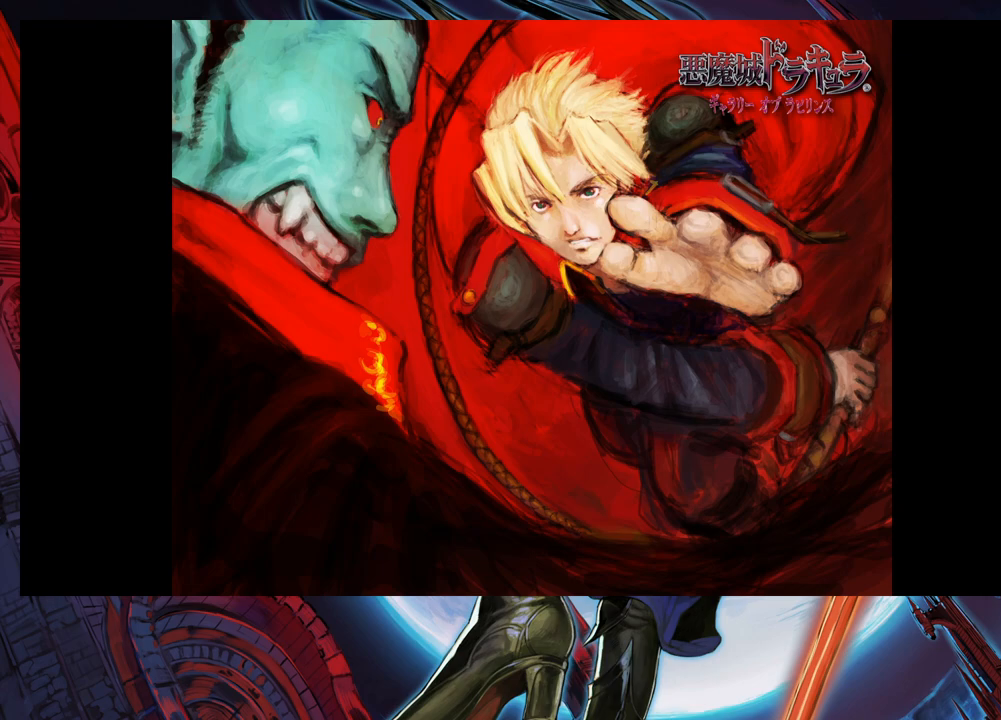
{"buttons": [], "left_stick": "center", "right_stick": "center", "events": [[133, "left_stick", "center"]]}
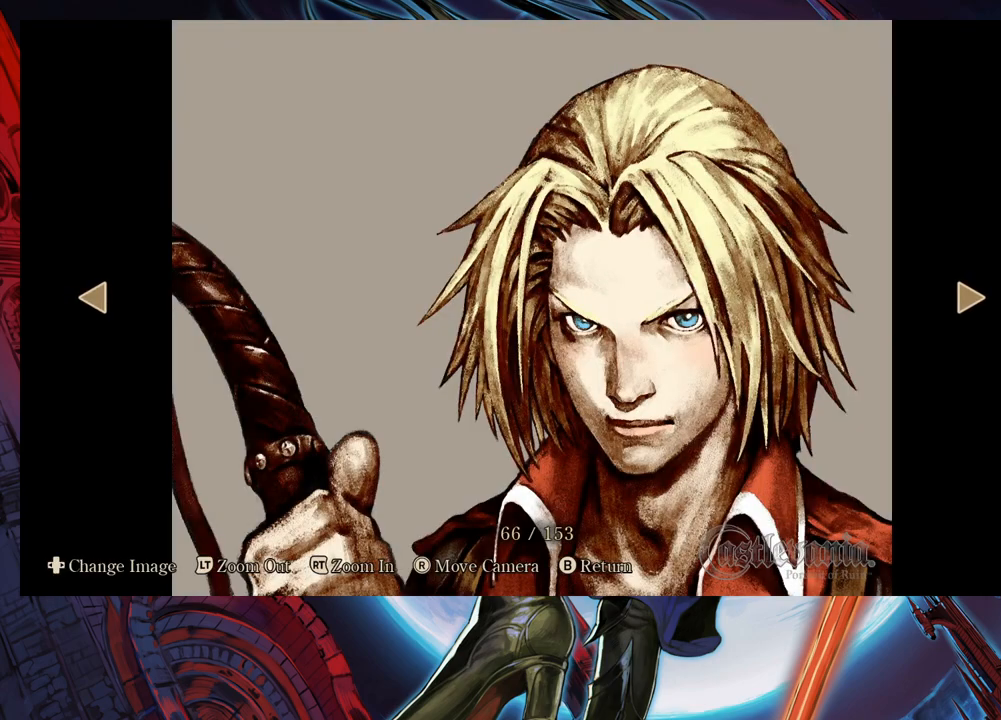
{"buttons": [], "left_stick": "center", "right_stick": "center", "events": []}
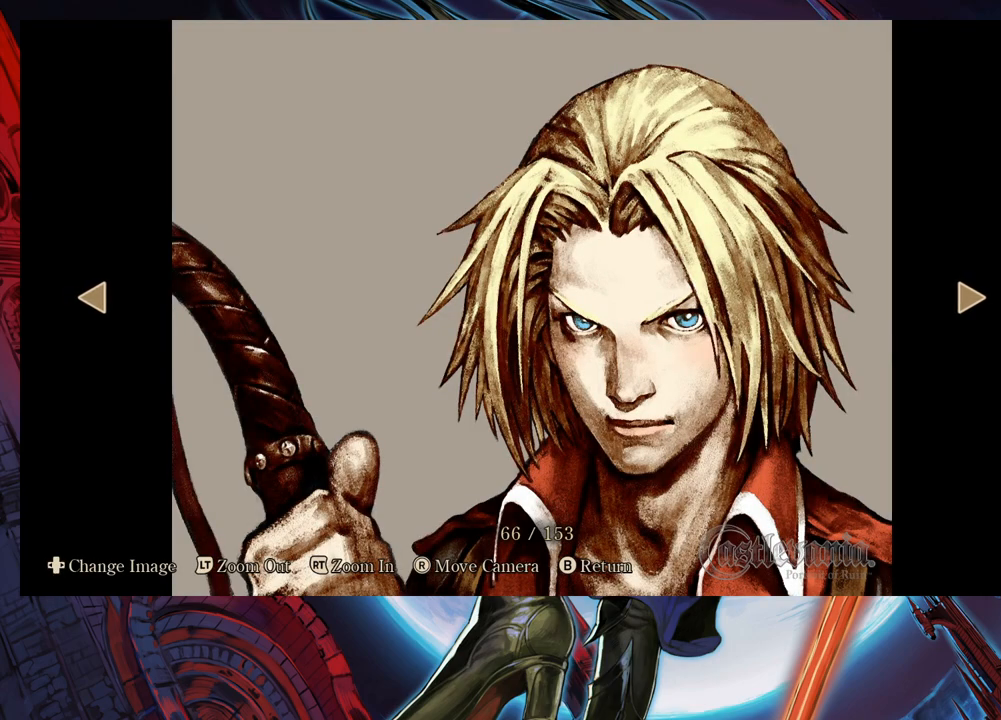
{"buttons": [], "left_stick": "center", "right_stick": "center", "events": []}
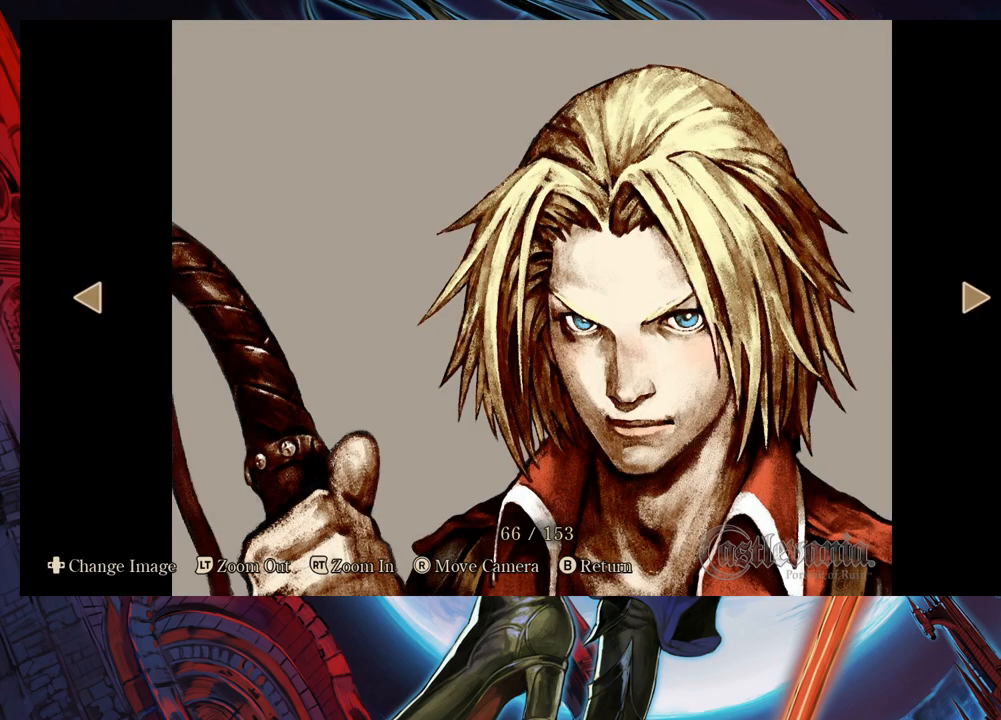
{"buttons": [], "left_stick": "center", "right_stick": "center", "events": []}
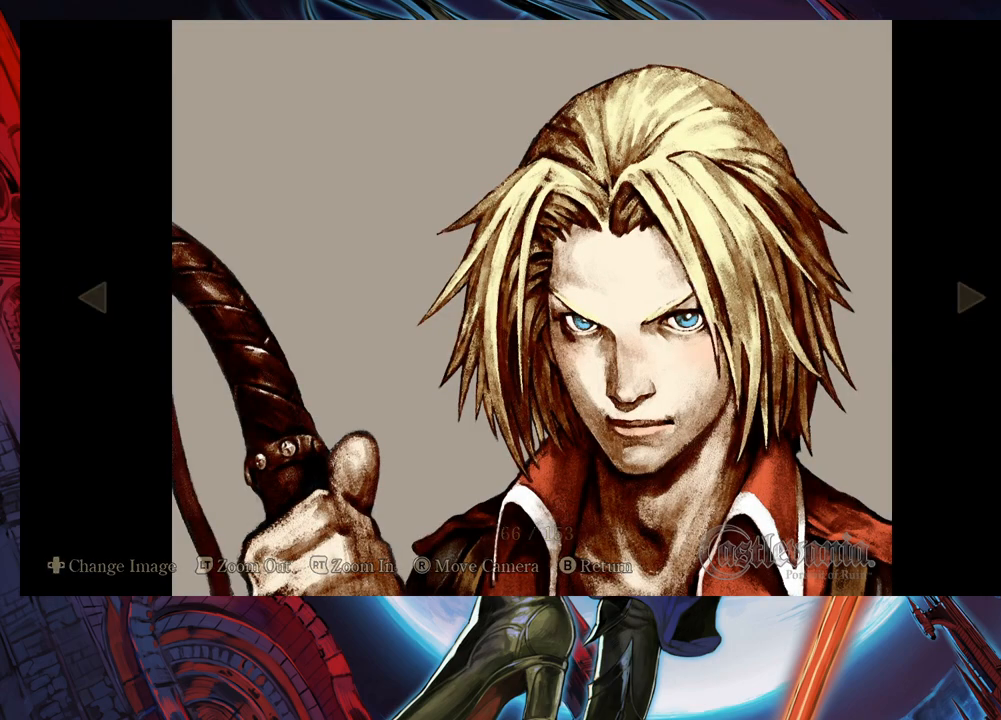
{"buttons": [], "left_stick": "center", "right_stick": "center", "events": []}
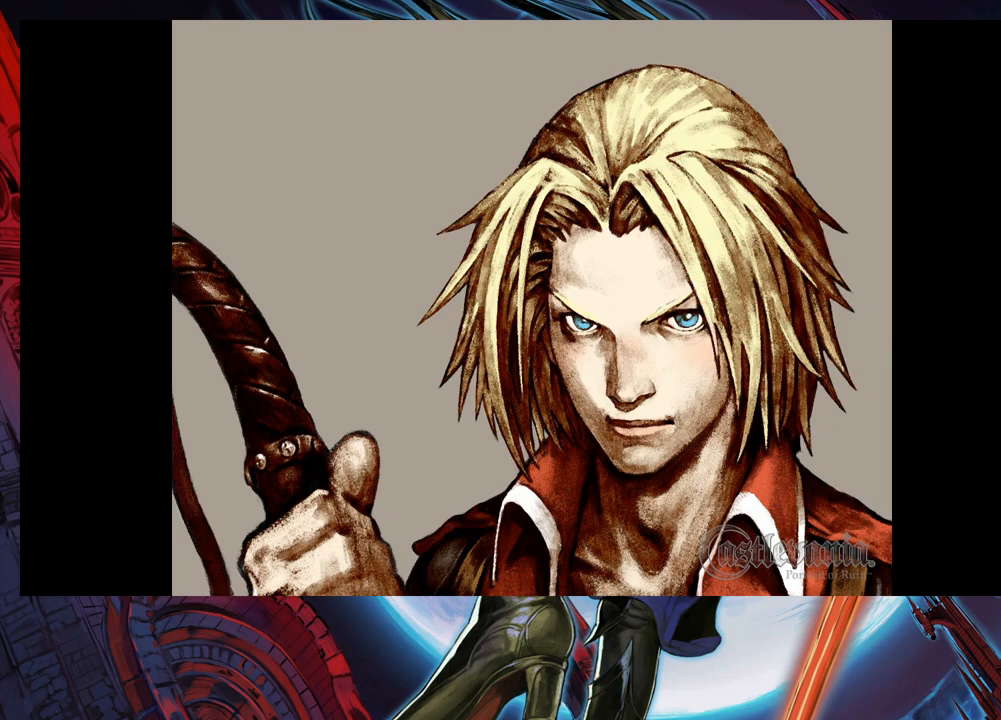
{"buttons": [], "left_stick": "center", "right_stick": "center", "events": []}
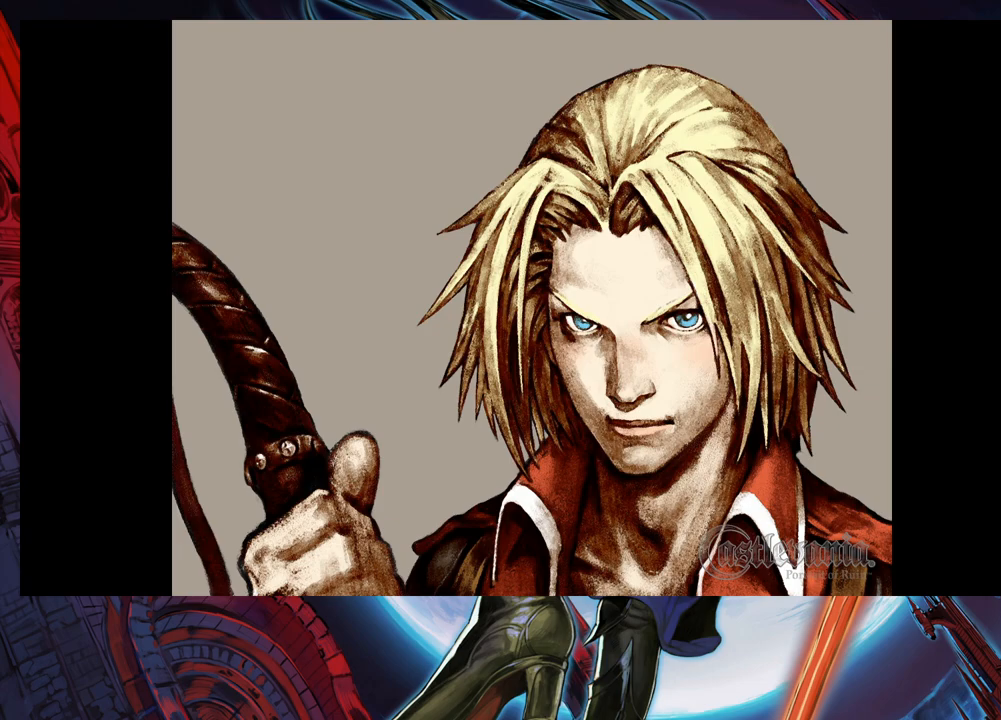
{"buttons": [], "left_stick": "center", "right_stick": "center", "events": [[167, "left_stick", "right"], [333, "left_stick", "center"]]}
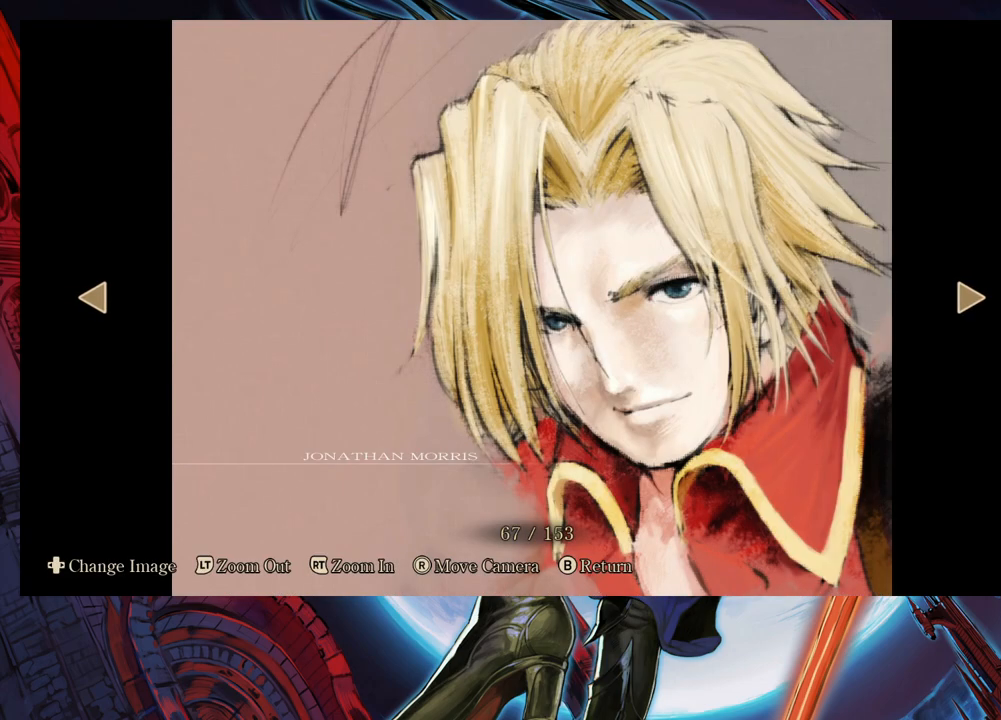
{"buttons": [], "left_stick": "center", "right_stick": "center", "events": []}
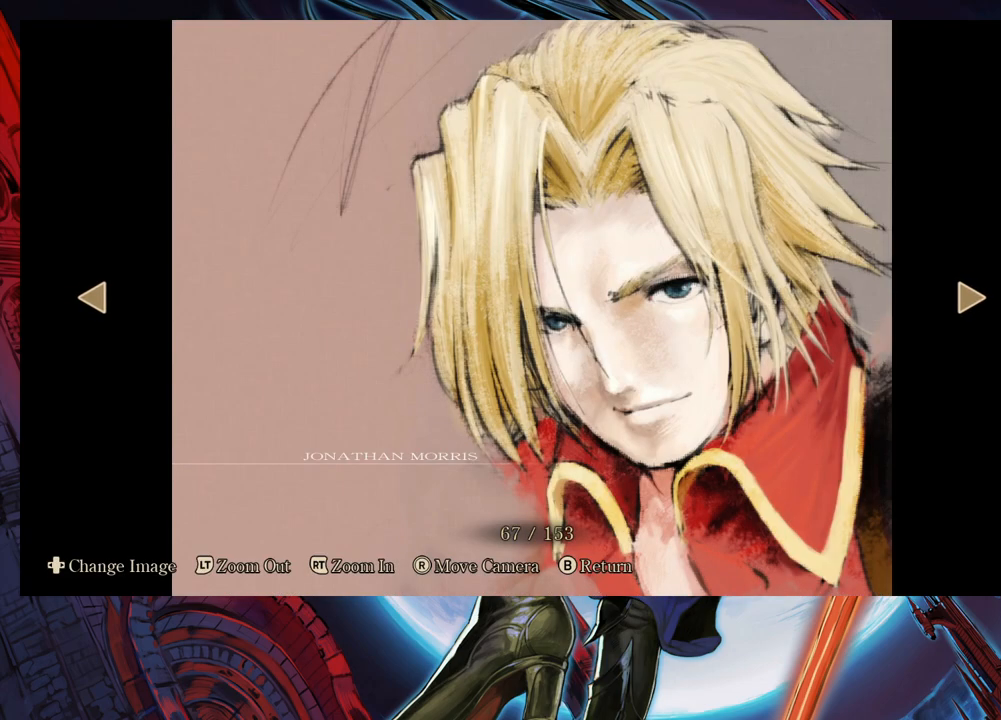
{"buttons": [], "left_stick": "center", "right_stick": "center", "events": []}
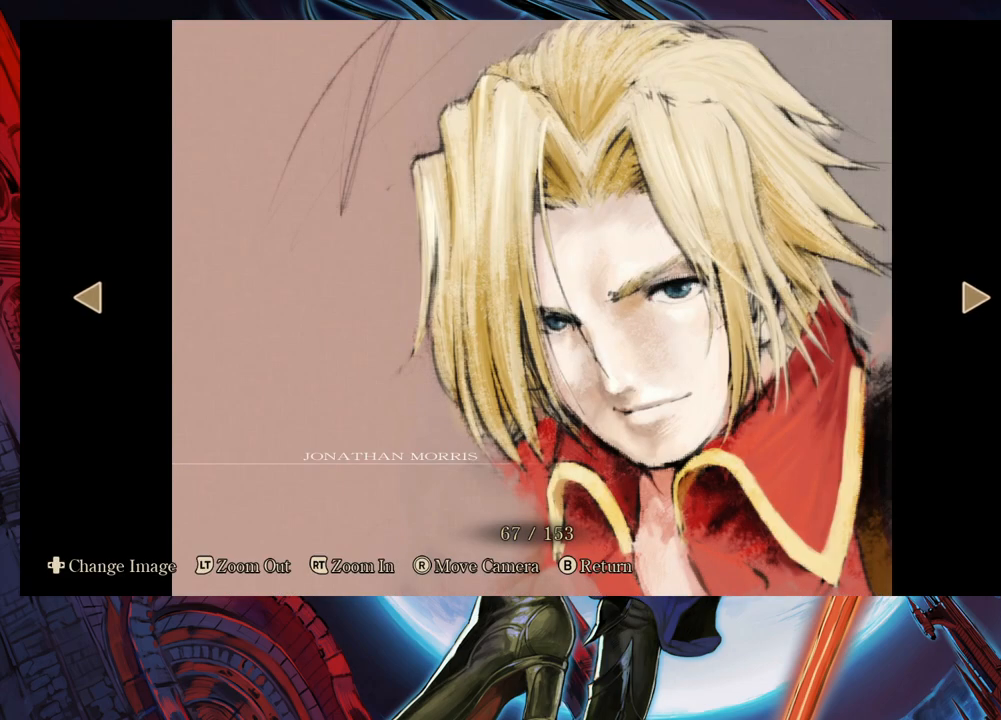
{"buttons": [], "left_stick": "center", "right_stick": "center", "events": []}
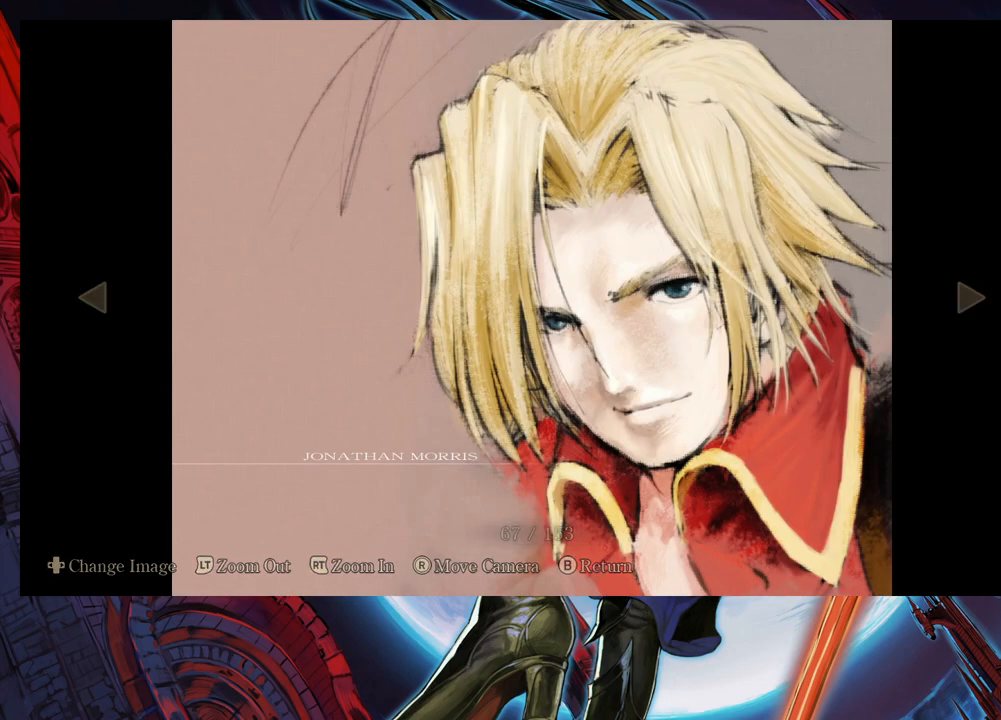
{"buttons": [], "left_stick": "center", "right_stick": "center", "events": []}
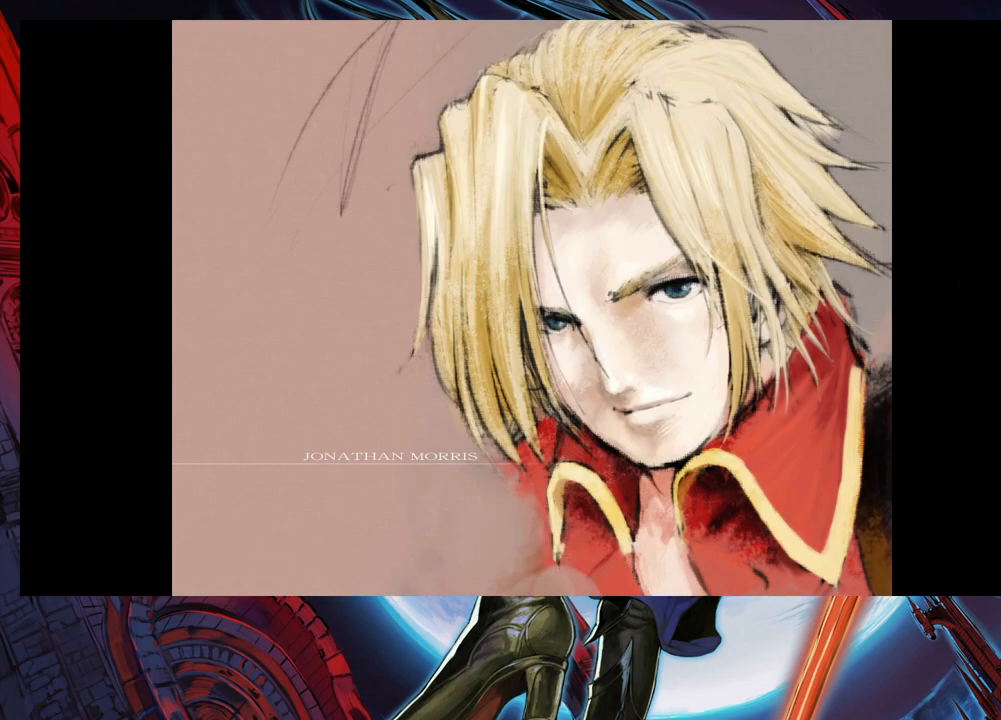
{"buttons": [], "left_stick": "center", "right_stick": "center", "events": []}
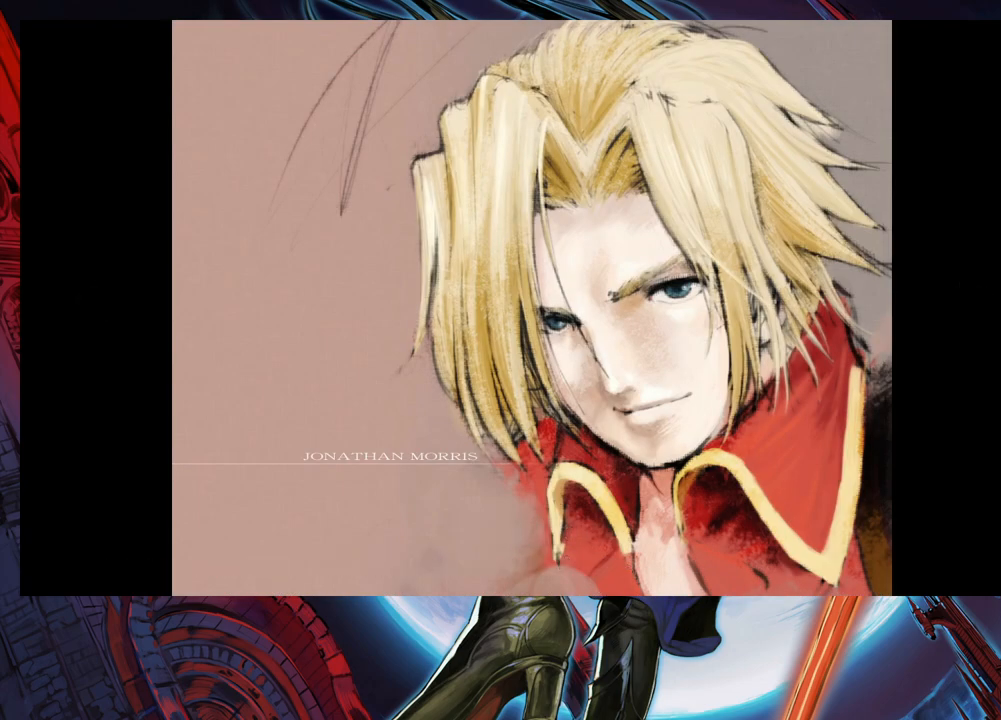
{"buttons": [], "left_stick": "center", "right_stick": "center", "events": [[183, "left_stick", "right"], [383, "left_stick", "center"]]}
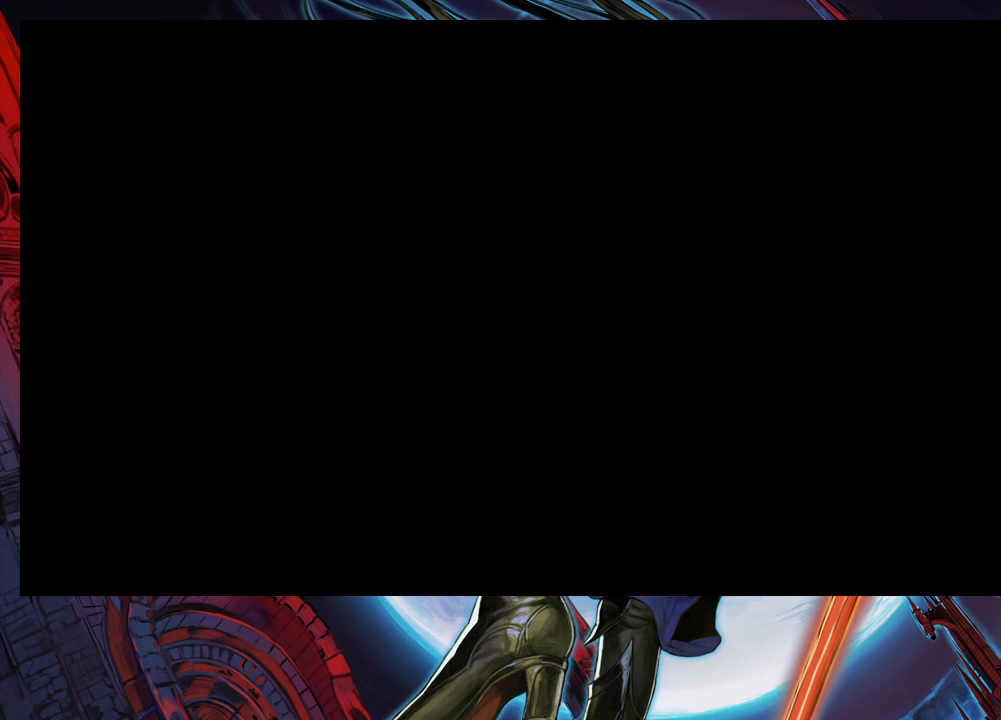
{"buttons": [], "left_stick": "center", "right_stick": "center", "events": []}
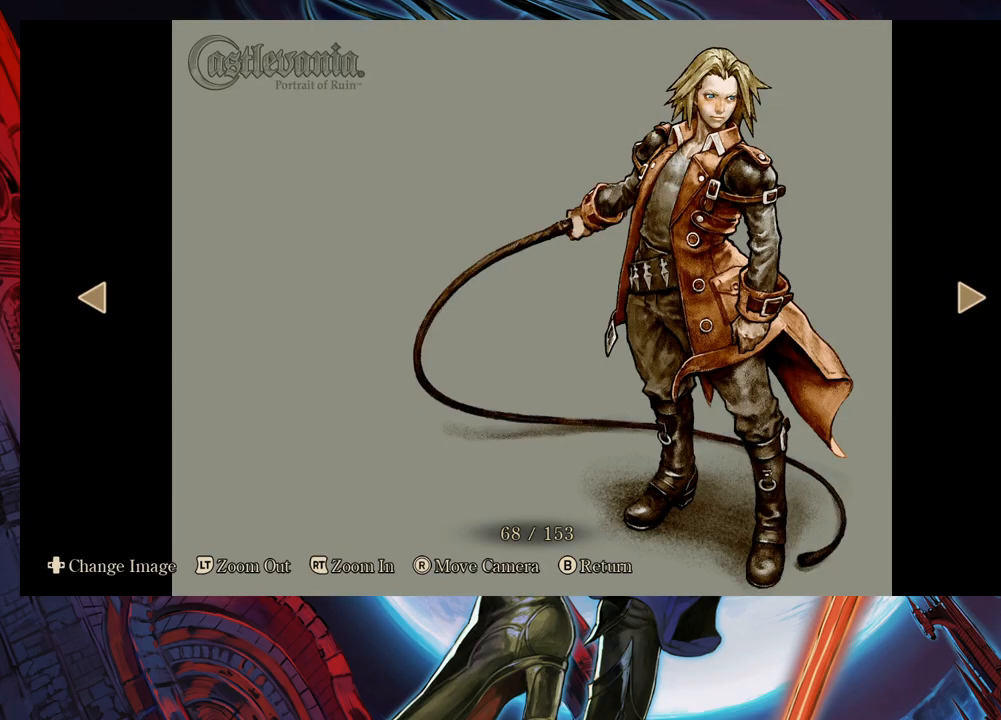
{"buttons": [], "left_stick": "center", "right_stick": "center", "events": [[183, "left_stick", "left"], [367, "left_stick", "center"]]}
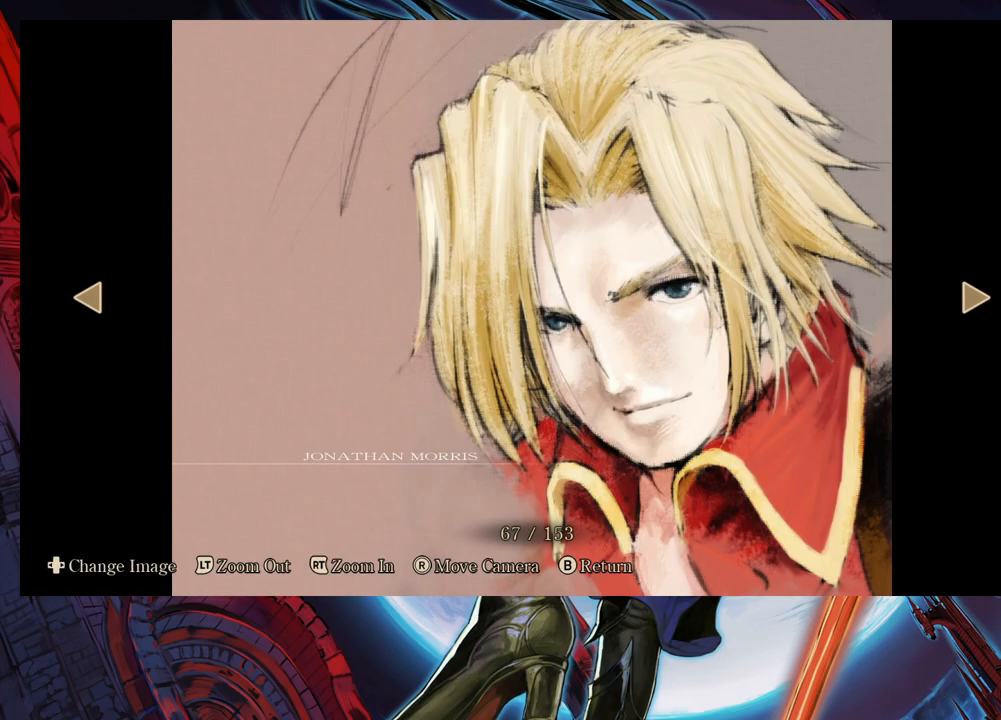
{"buttons": [], "left_stick": "center", "right_stick": "center", "events": [[217, "left_stick", "right"], [433, "left_stick", "center"]]}
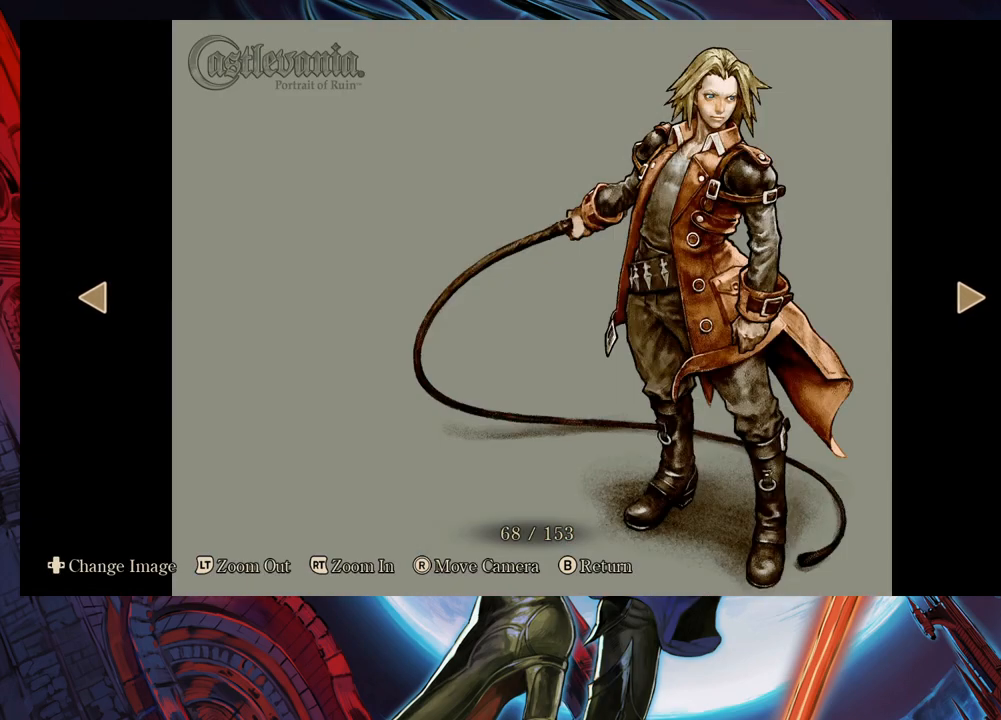
{"buttons": [], "left_stick": "center", "right_stick": "center", "events": []}
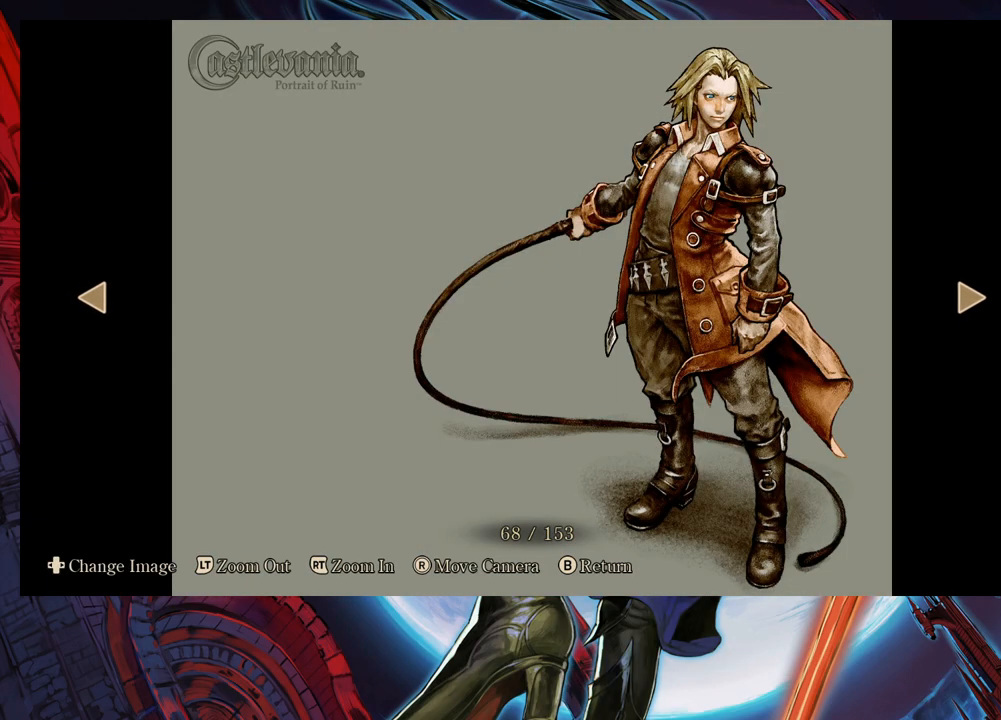
{"buttons": [], "left_stick": "center", "right_stick": "center", "events": []}
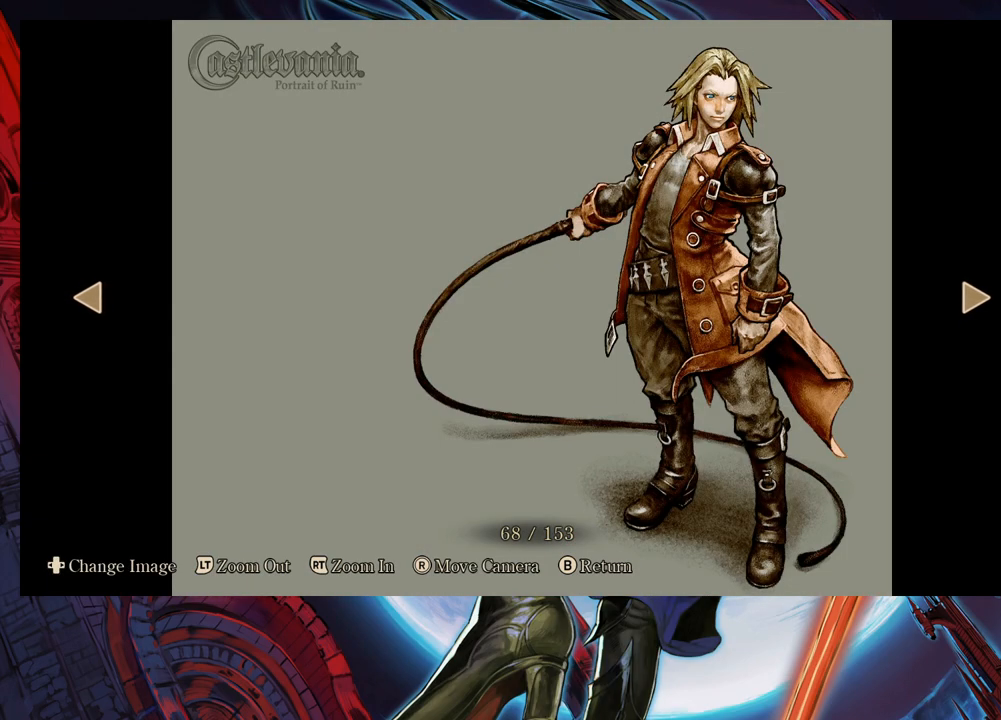
{"buttons": [], "left_stick": "center", "right_stick": "center", "events": []}
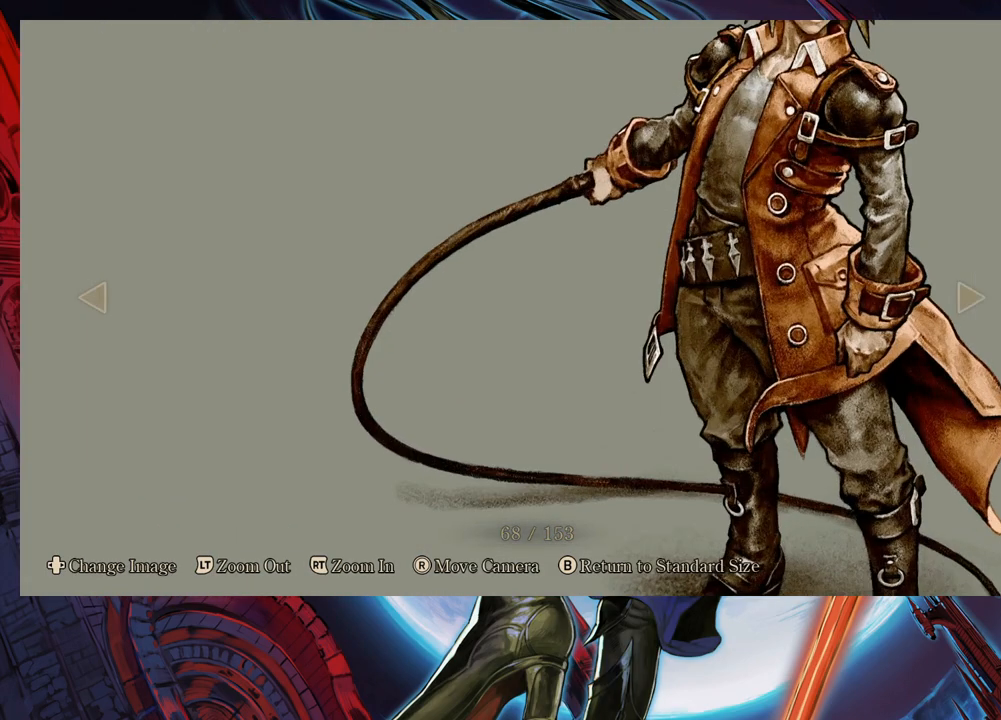
{"buttons": [], "left_stick": "center", "right_stick": "up-right", "events": [[267, "right_stick", "right"], [467, "right_stick", "up-right"]]}
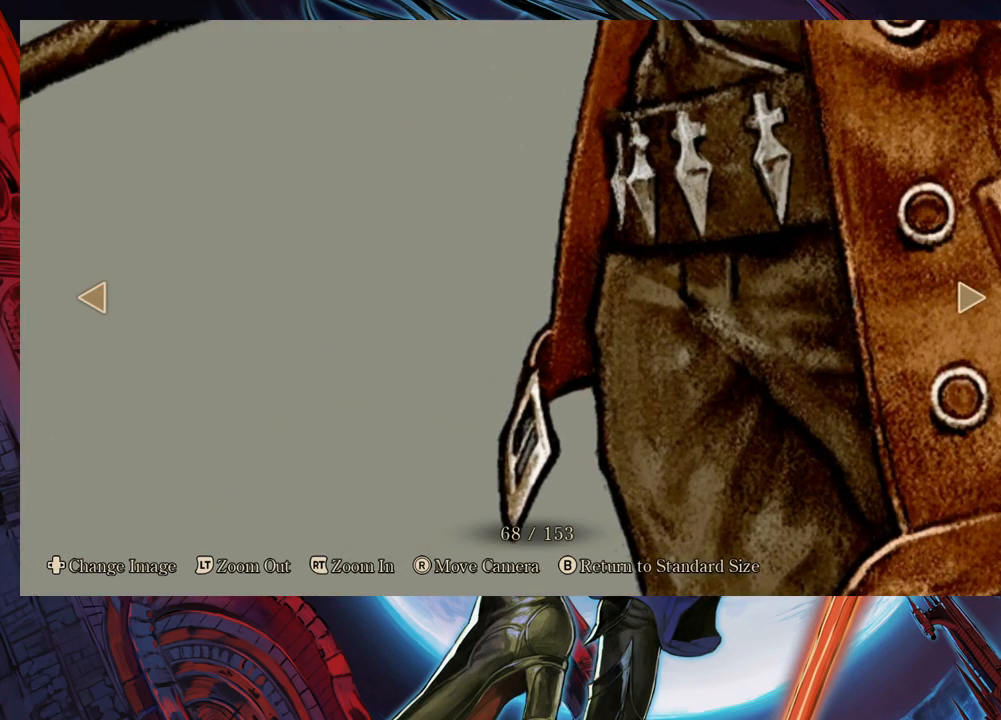
{"buttons": [], "left_stick": "center", "right_stick": "up-right", "events": [[67, "right_stick", "up"], [433, "right_stick", "up-right"]]}
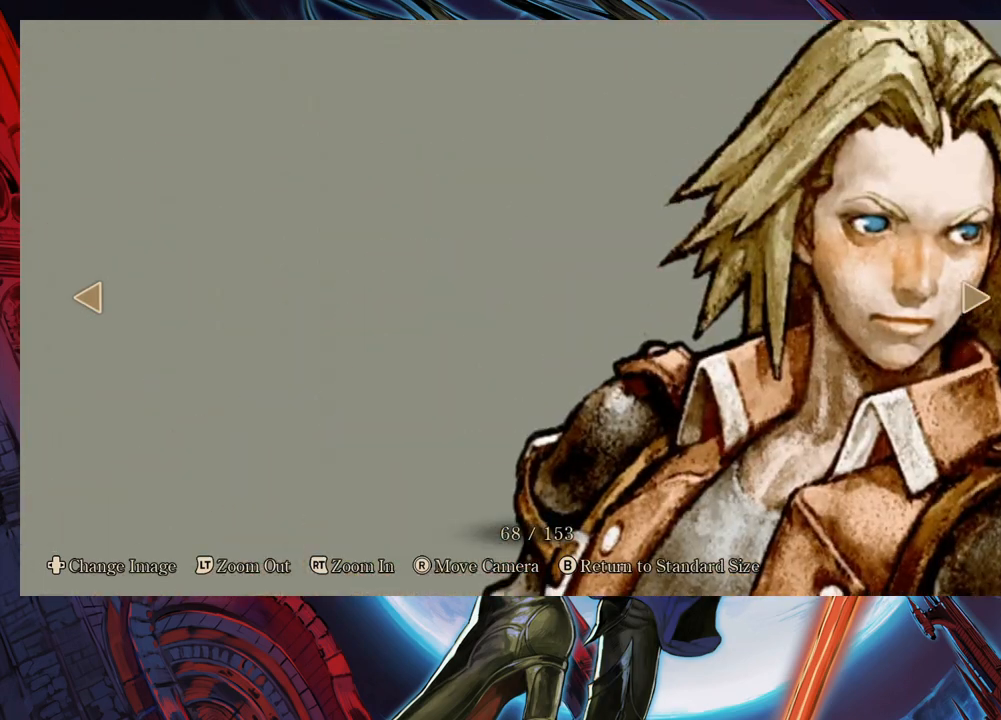
{"buttons": [], "left_stick": "center", "right_stick": "center", "events": [[167, "right_stick", "center"]]}
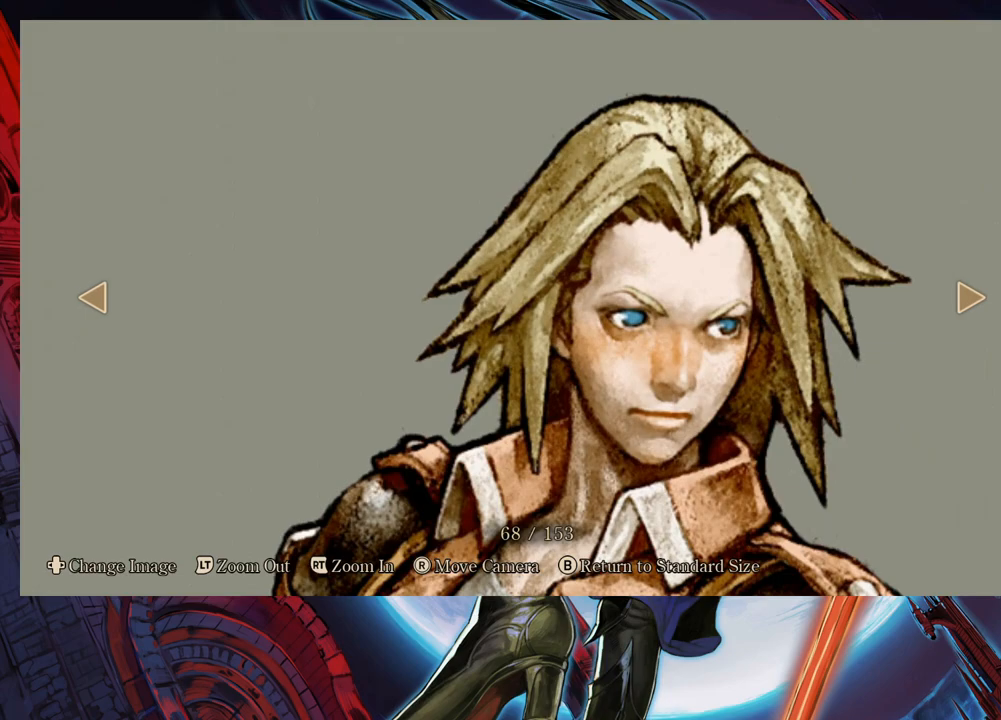
{"buttons": [], "left_stick": "center", "right_stick": "center", "events": []}
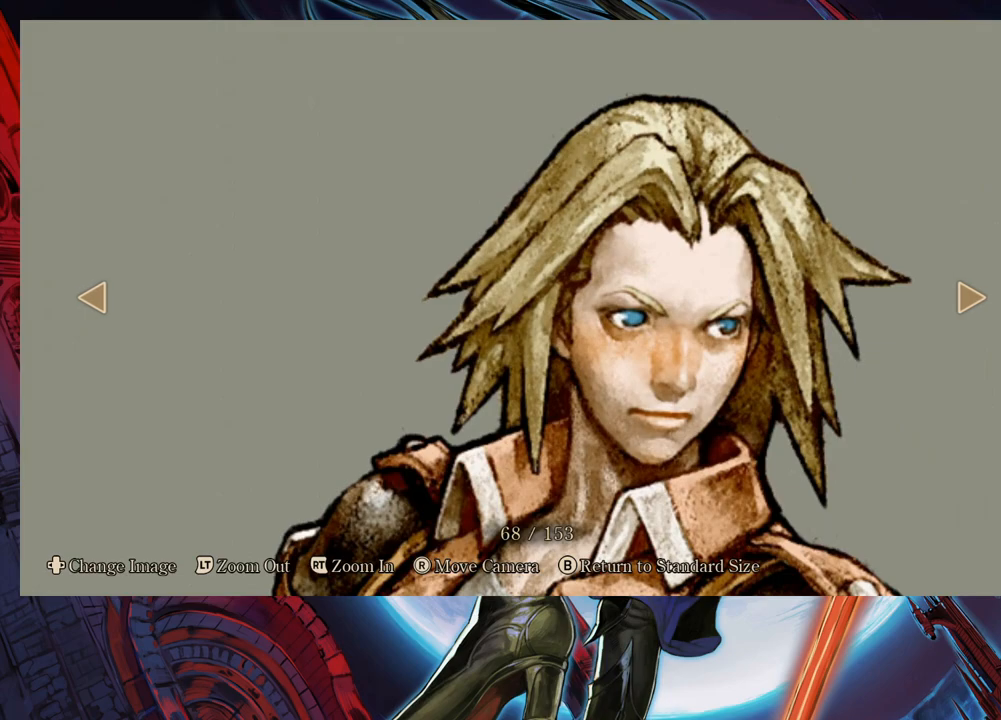
{"buttons": [], "left_stick": "center", "right_stick": "right", "events": [[283, "right_stick", "right"]]}
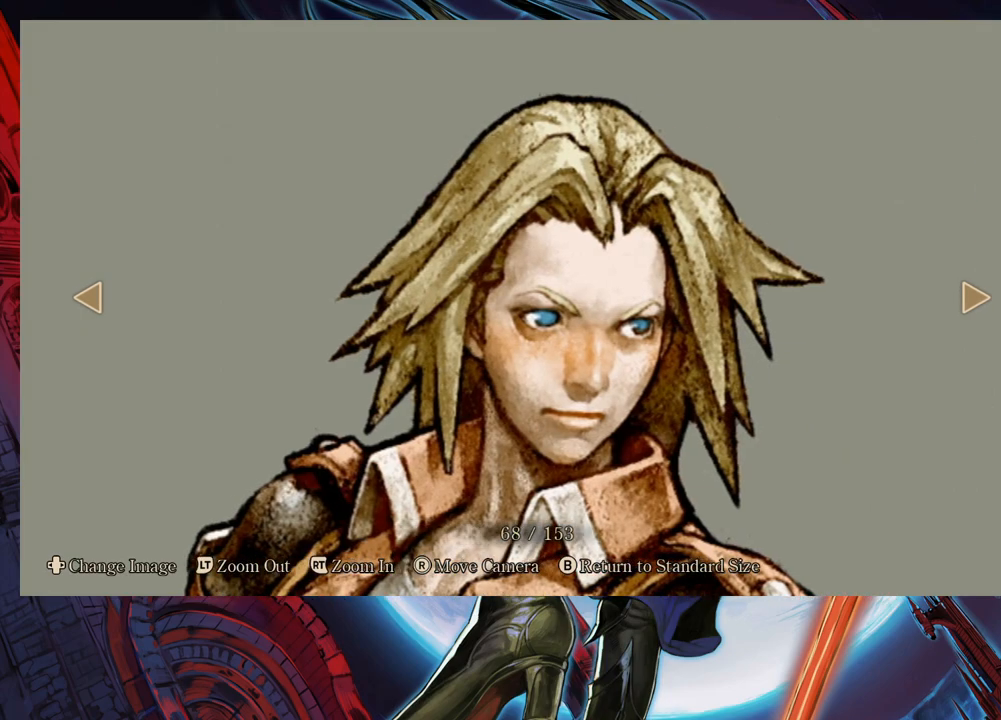
{"buttons": [], "left_stick": "center", "right_stick": "down", "events": [[117, "right_stick", "center"], [483, "right_stick", "down"]]}
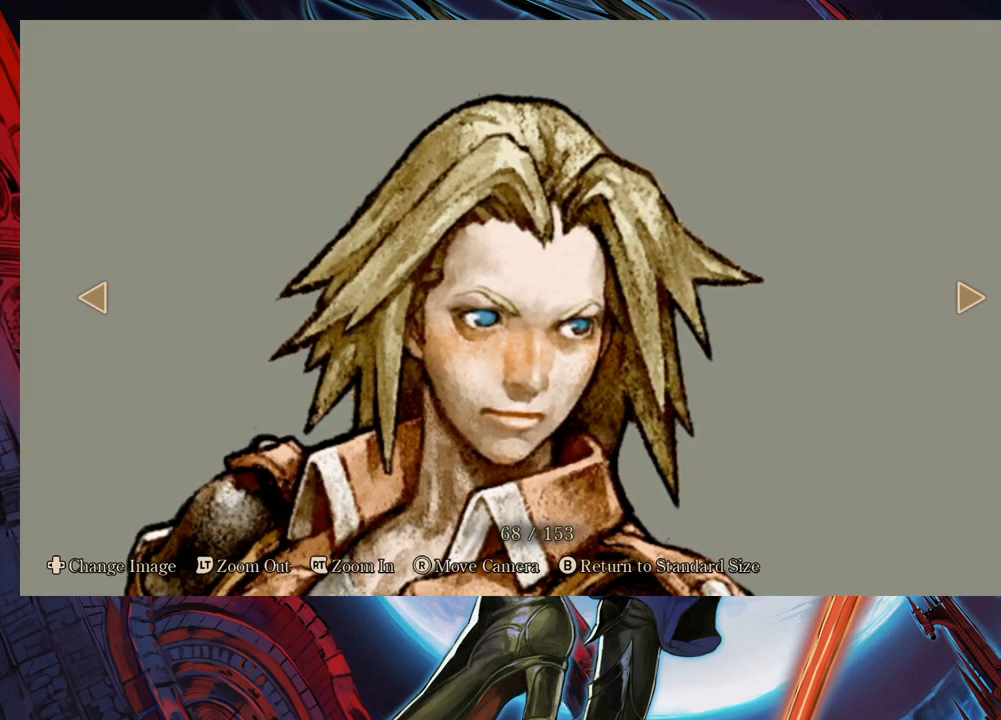
{"buttons": [], "left_stick": "center", "right_stick": "center", "events": [[133, "right_stick", "center"], [367, "right_stick", "down"], [483, "right_stick", "center"]]}
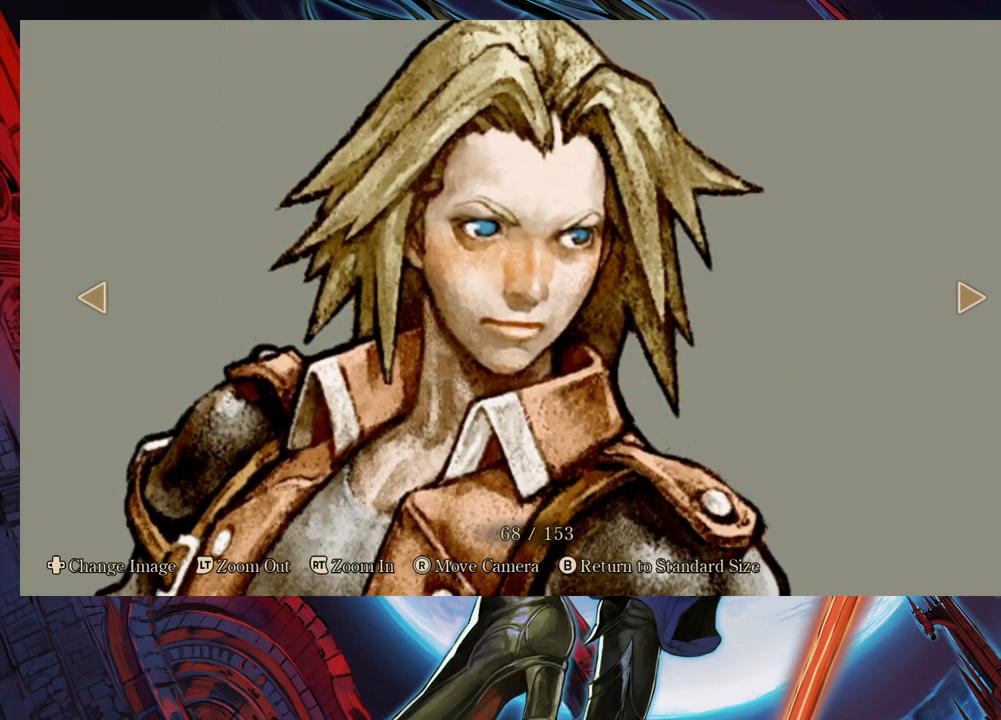
{"buttons": [], "left_stick": "center", "right_stick": "center", "events": []}
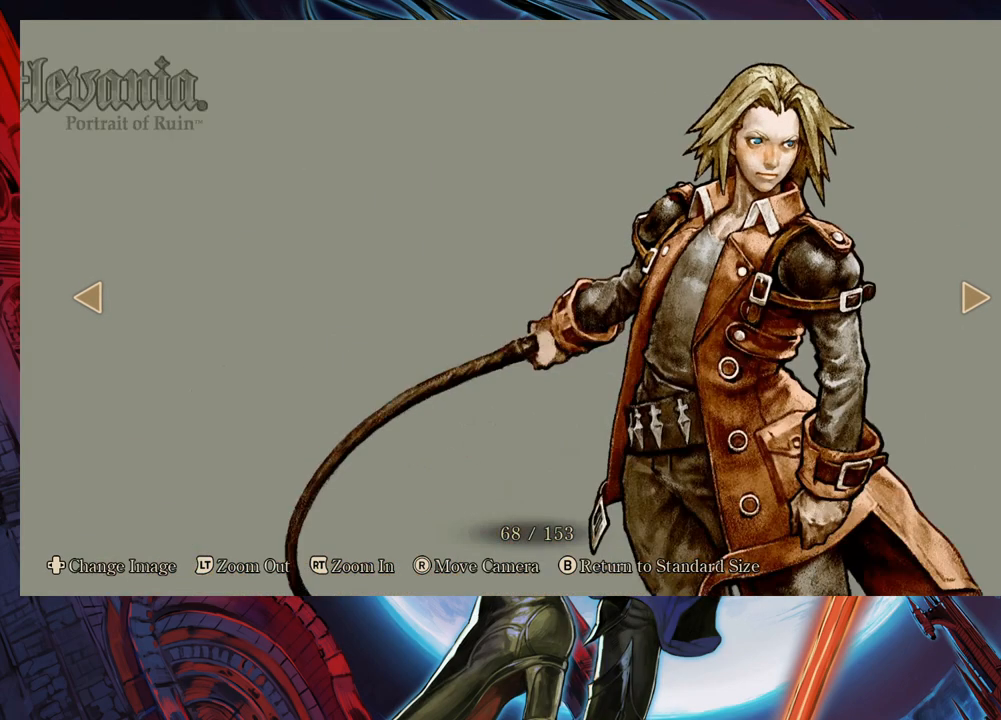
{"buttons": [], "left_stick": "right", "right_stick": "center", "events": [[467, "left_stick", "right"]]}